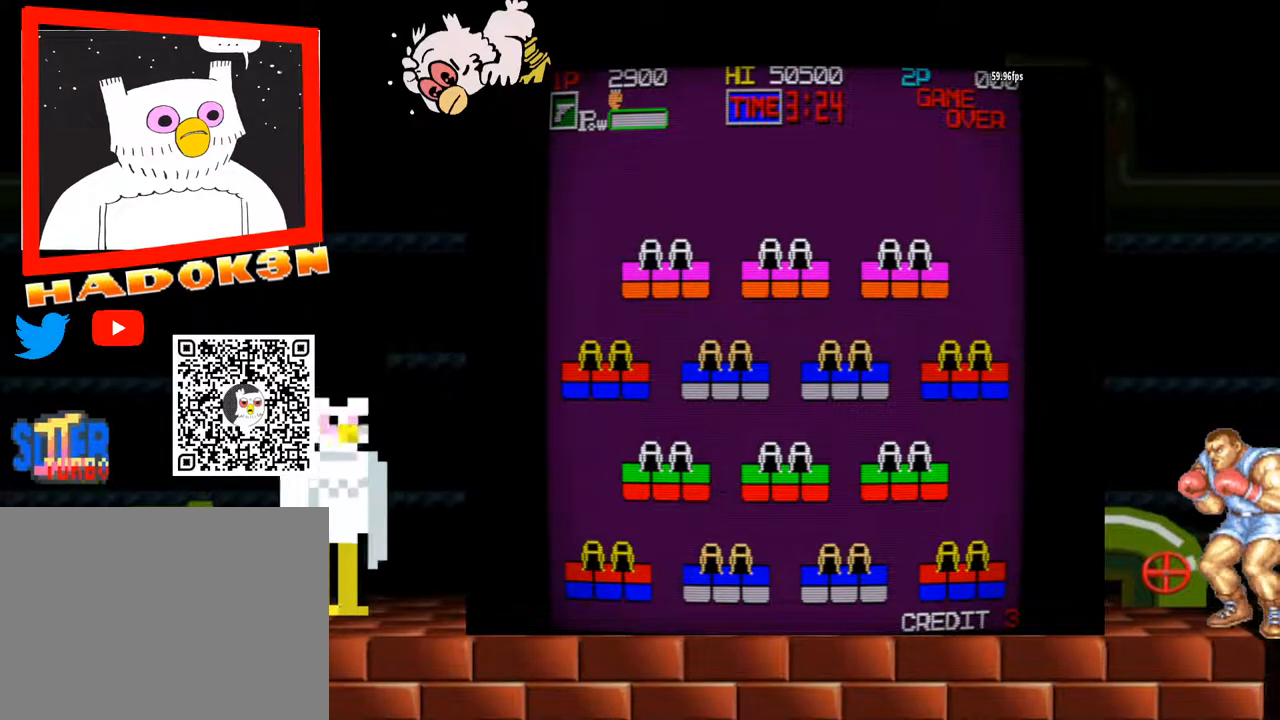
Gameplay with a controller (arcade stick); each line is a JSON object with the inputs held at the frame after it (dt_ms = milliseconds from this image to that frame). "events" lists button and stick changes between this image and that frame as [ms after this image, input, new state], when the widget could be followed in between. Not read: L3 R3.
{"dt_ms": 500, "buttons": ["Y"], "left_stick": "center", "events": [[267, "Y", "down"]]}
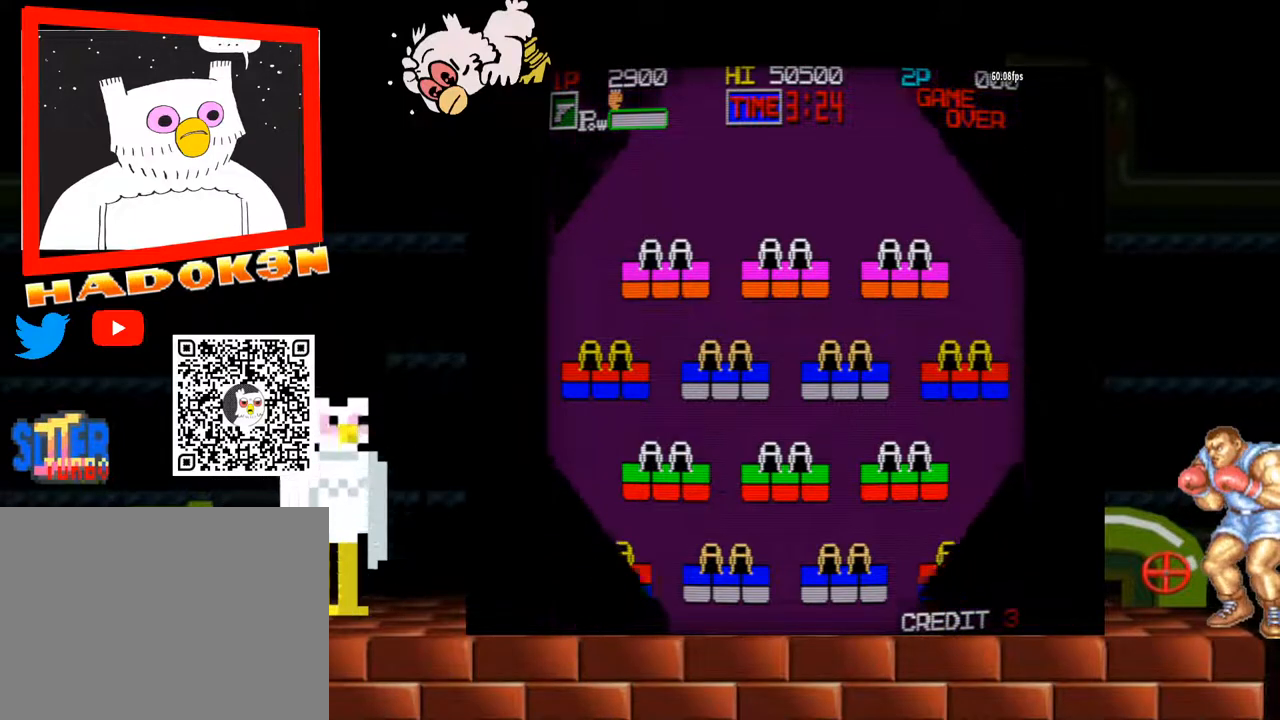
{"dt_ms": 500, "buttons": [], "left_stick": "center", "events": [[367, "Y", "up"]]}
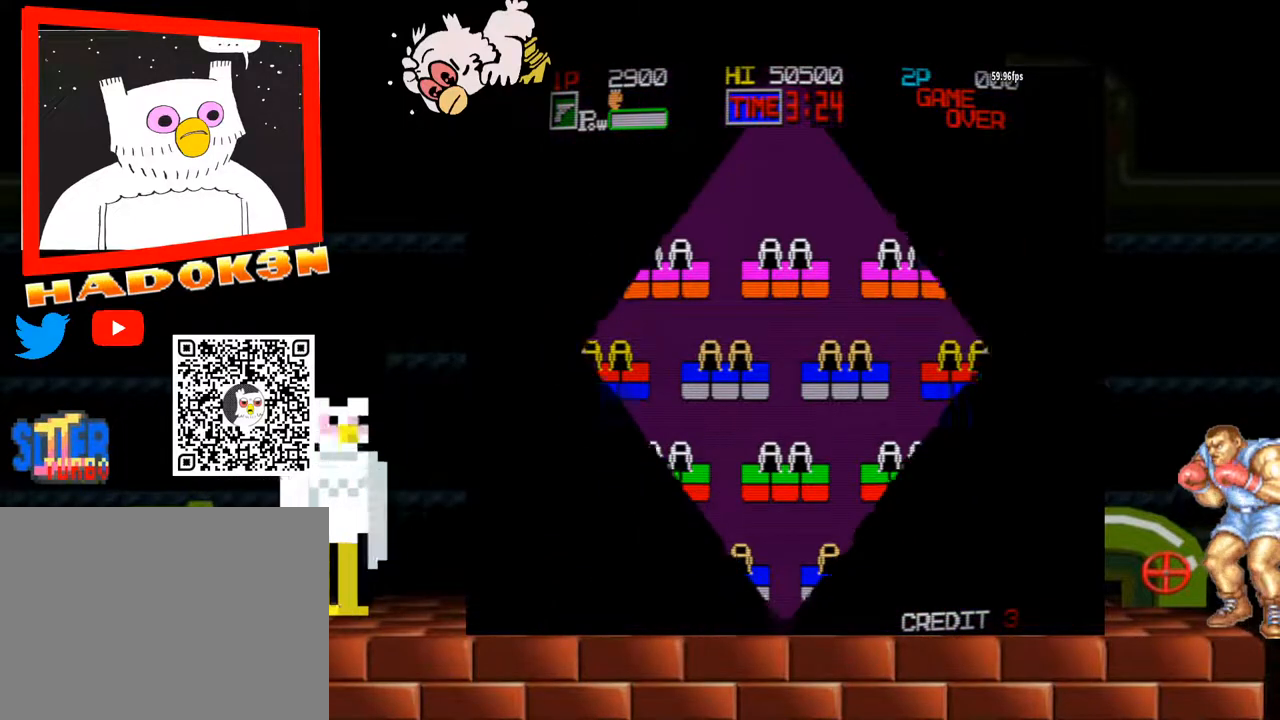
{"dt_ms": 500, "buttons": [], "left_stick": "center", "events": []}
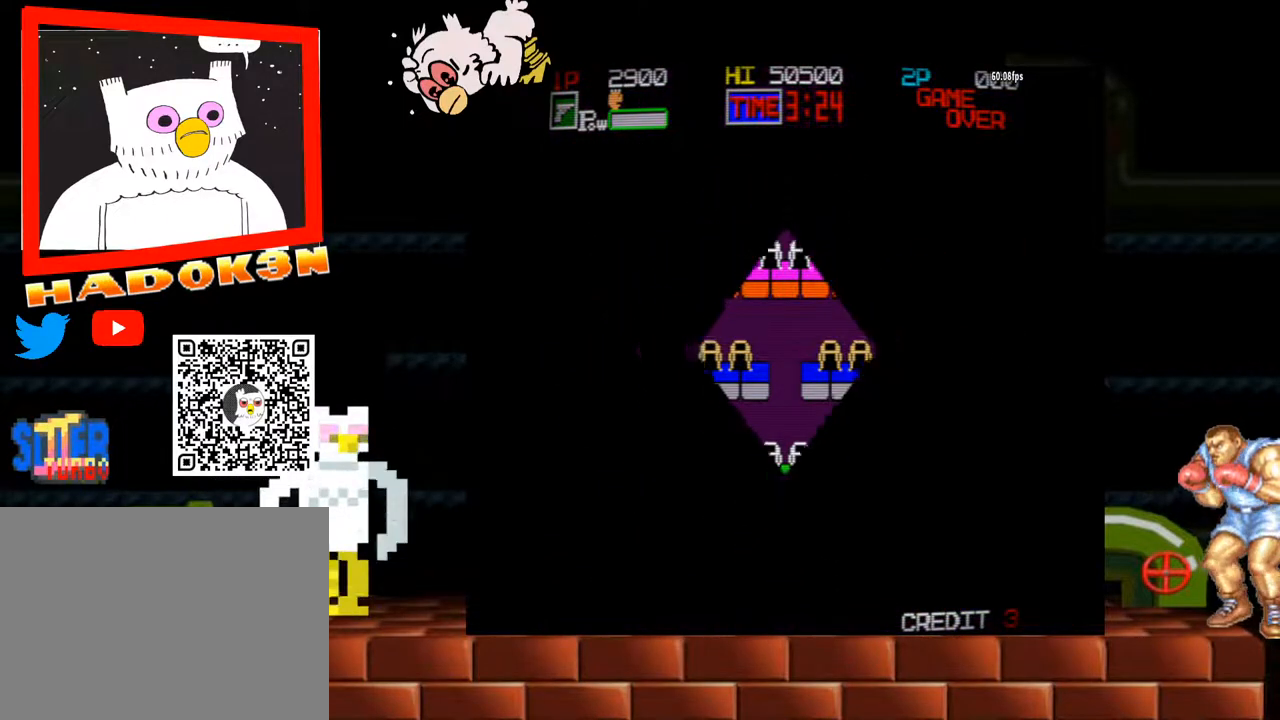
{"dt_ms": 500, "buttons": [], "left_stick": "center", "events": []}
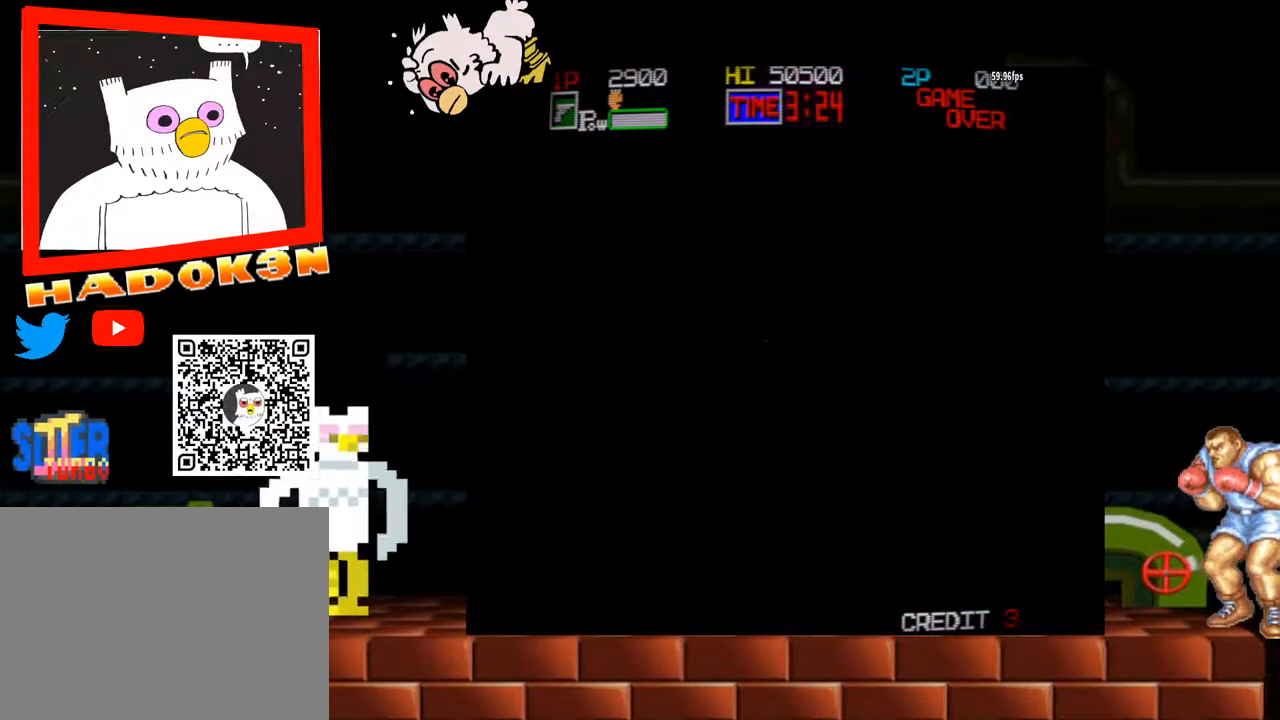
{"dt_ms": 500, "buttons": ["Y"], "left_stick": "center", "events": [[400, "Y", "down"], [433, "Y", "up"], [500, "Y", "down"]]}
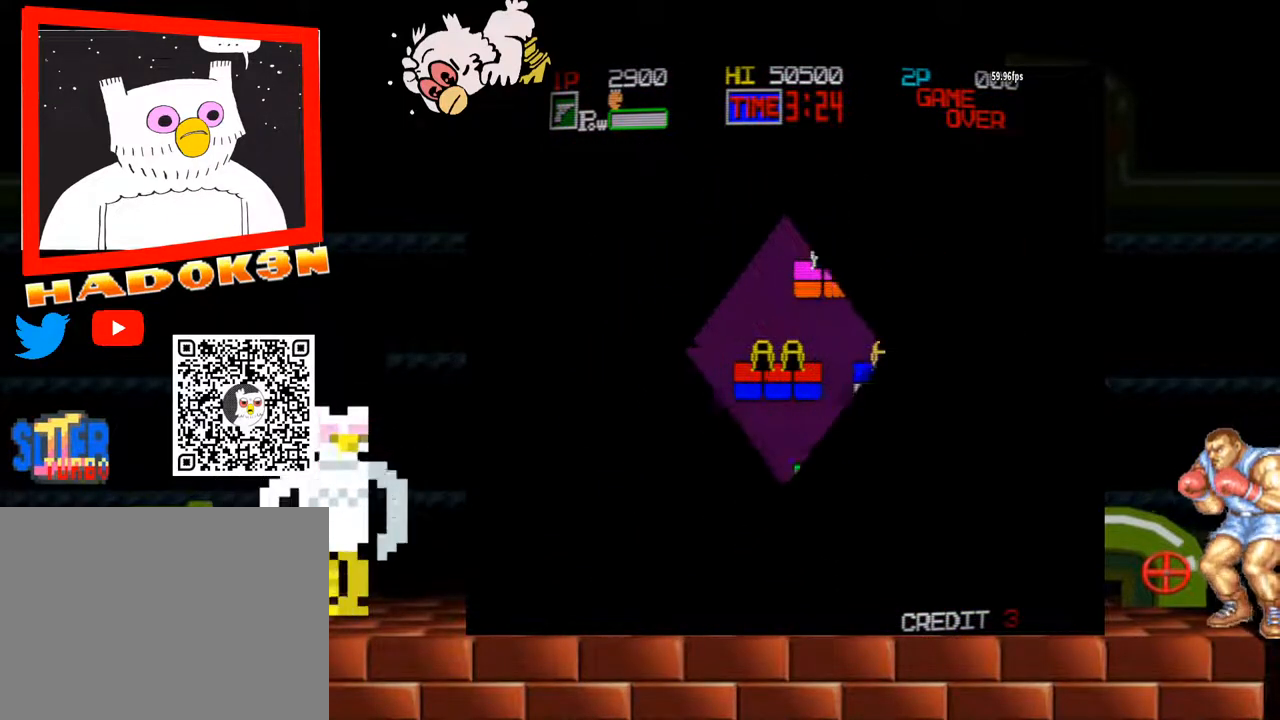
{"dt_ms": 500, "buttons": [], "left_stick": "center", "events": [[33, "Y", "up"], [100, "Y", "down"], [133, "Y", "up"], [167, "Y", "down"], [233, "Y", "up"], [300, "Y", "down"], [333, "Y", "up"], [367, "Y", "down"], [400, "Y", "up"], [433, "Y", "down"], [500, "Y", "up"]]}
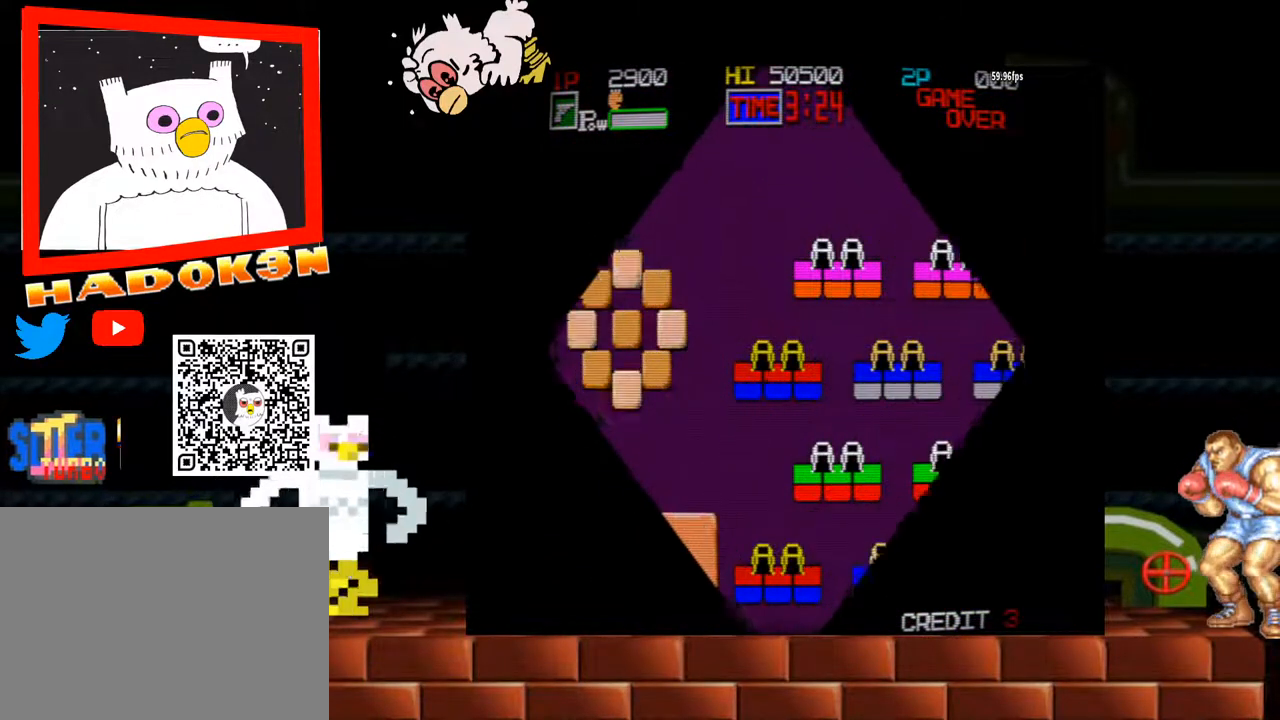
{"dt_ms": 500, "buttons": [], "left_stick": "center", "events": [[67, "Y", "down"], [100, "Y", "up"], [167, "Y", "down"], [367, "Y", "up"]]}
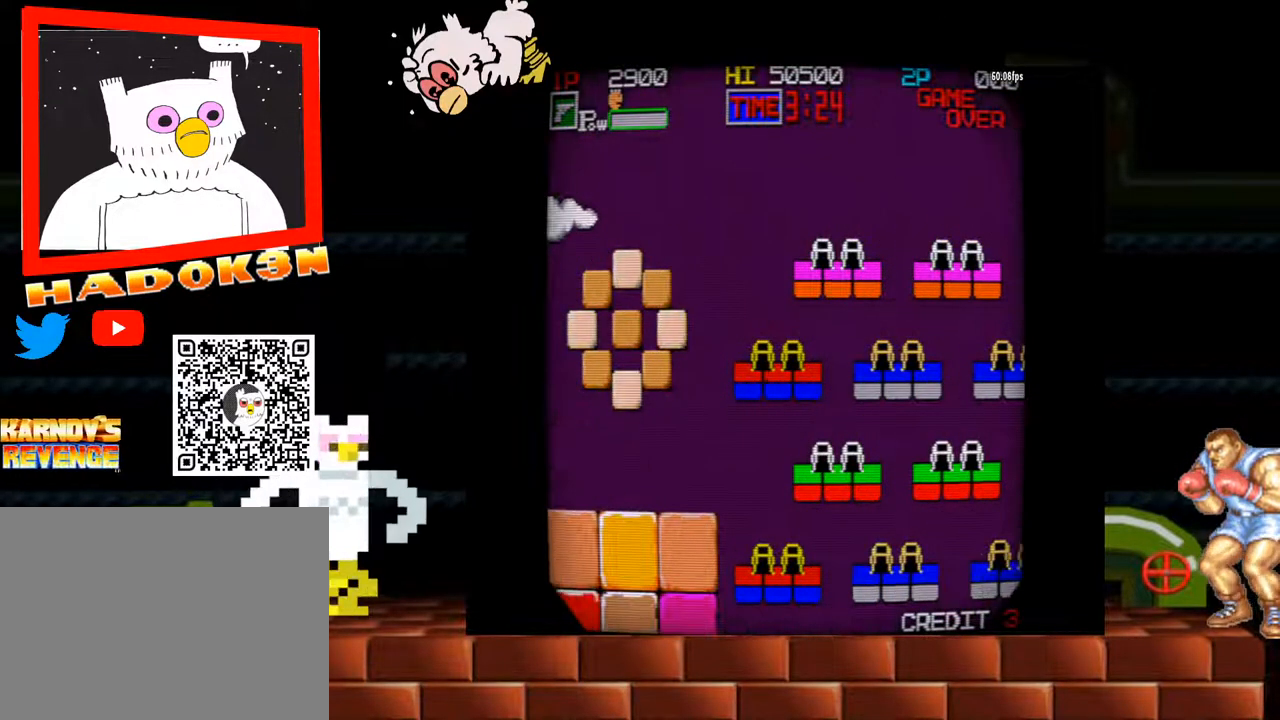
{"dt_ms": 500, "buttons": [], "left_stick": "center", "events": []}
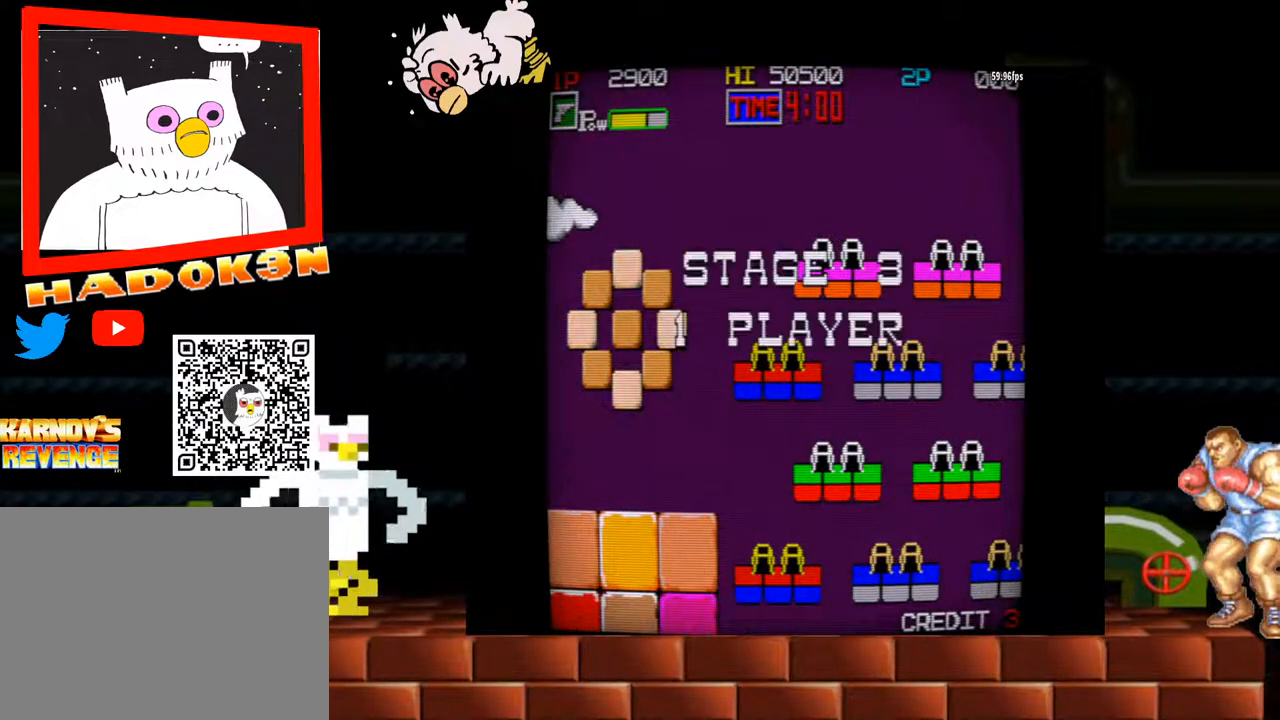
{"dt_ms": 500, "buttons": [], "left_stick": "center", "events": []}
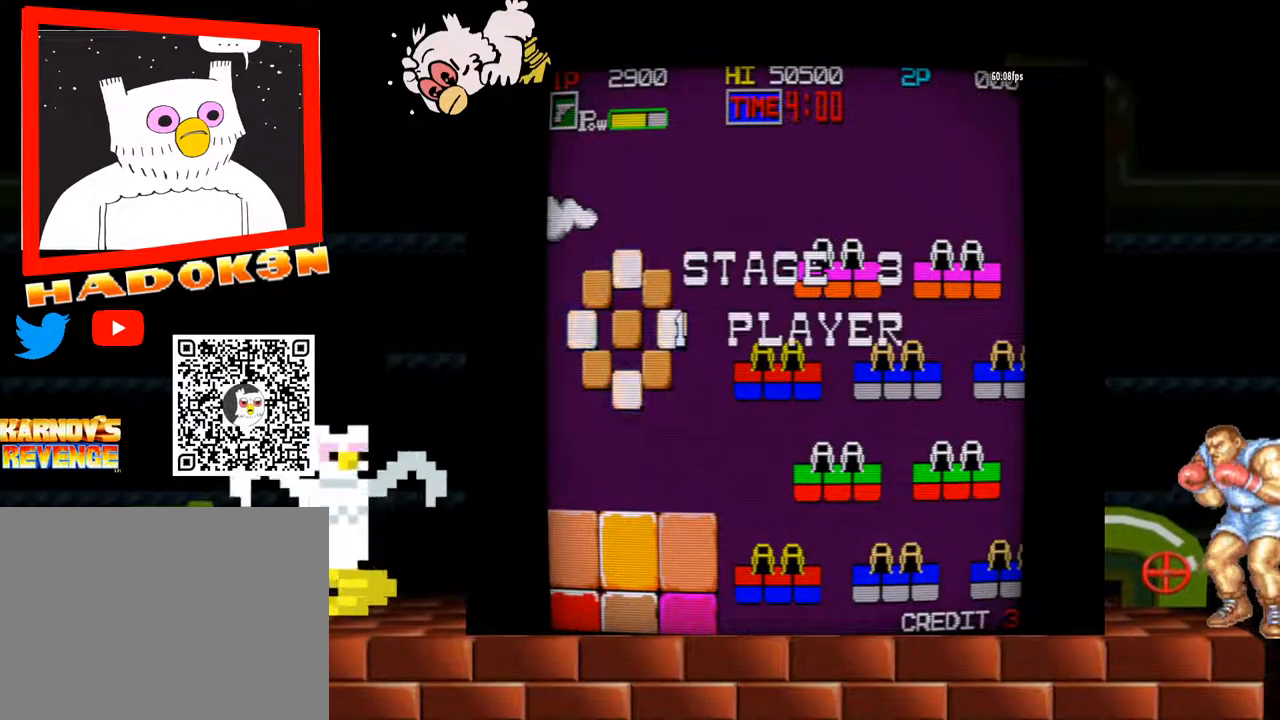
{"dt_ms": 500, "buttons": [], "left_stick": "center", "events": []}
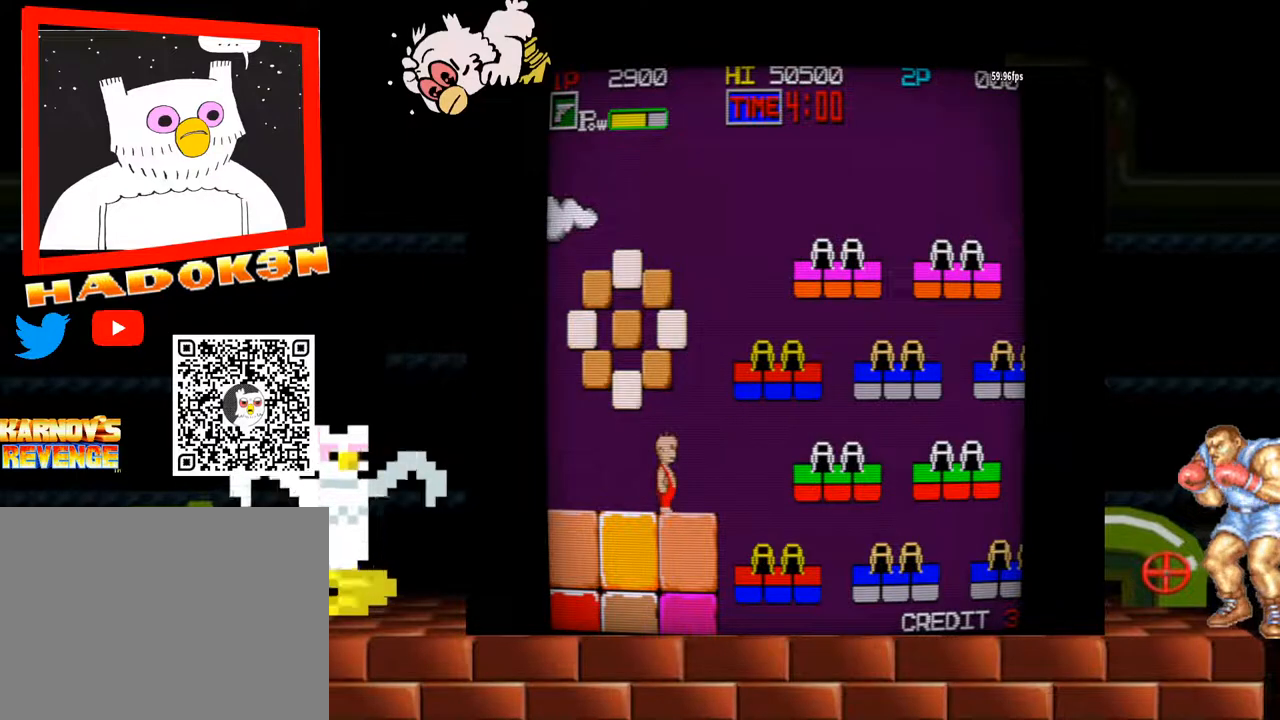
{"dt_ms": 500, "buttons": [], "left_stick": "center", "events": []}
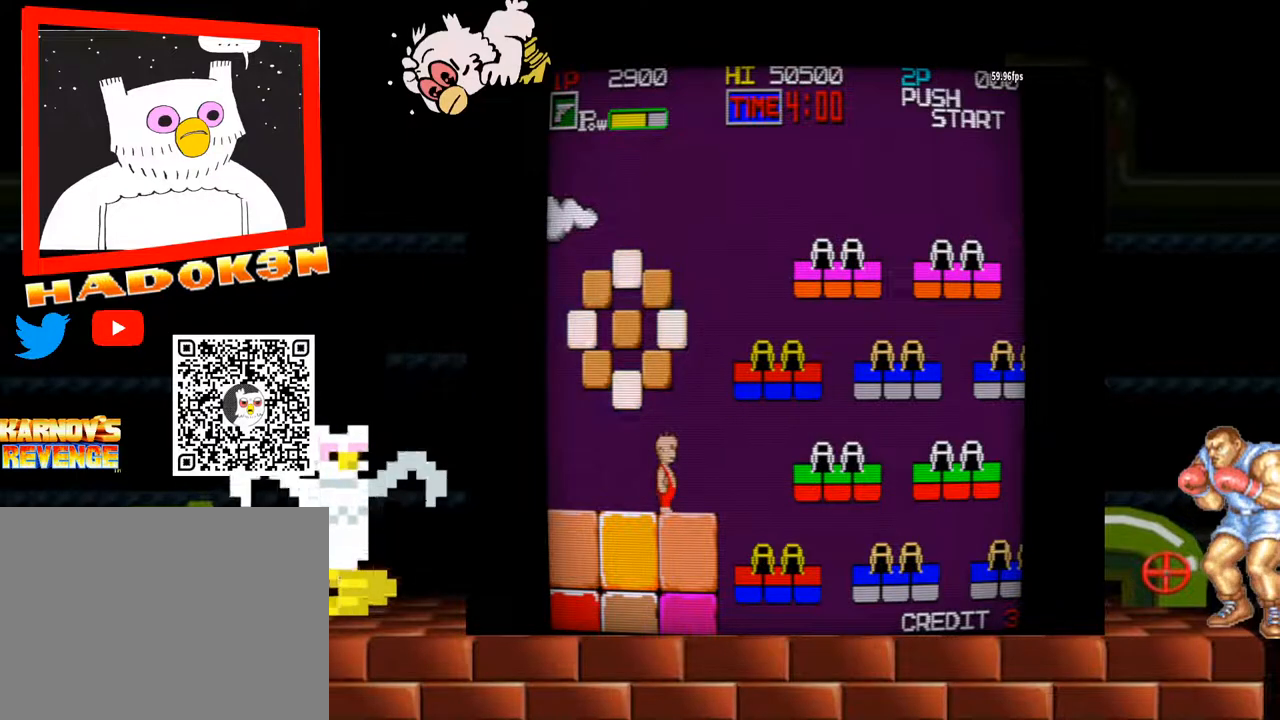
{"dt_ms": 500, "buttons": ["B"], "left_stick": "right", "events": [[133, "left_stick", "right"], [467, "B", "down"]]}
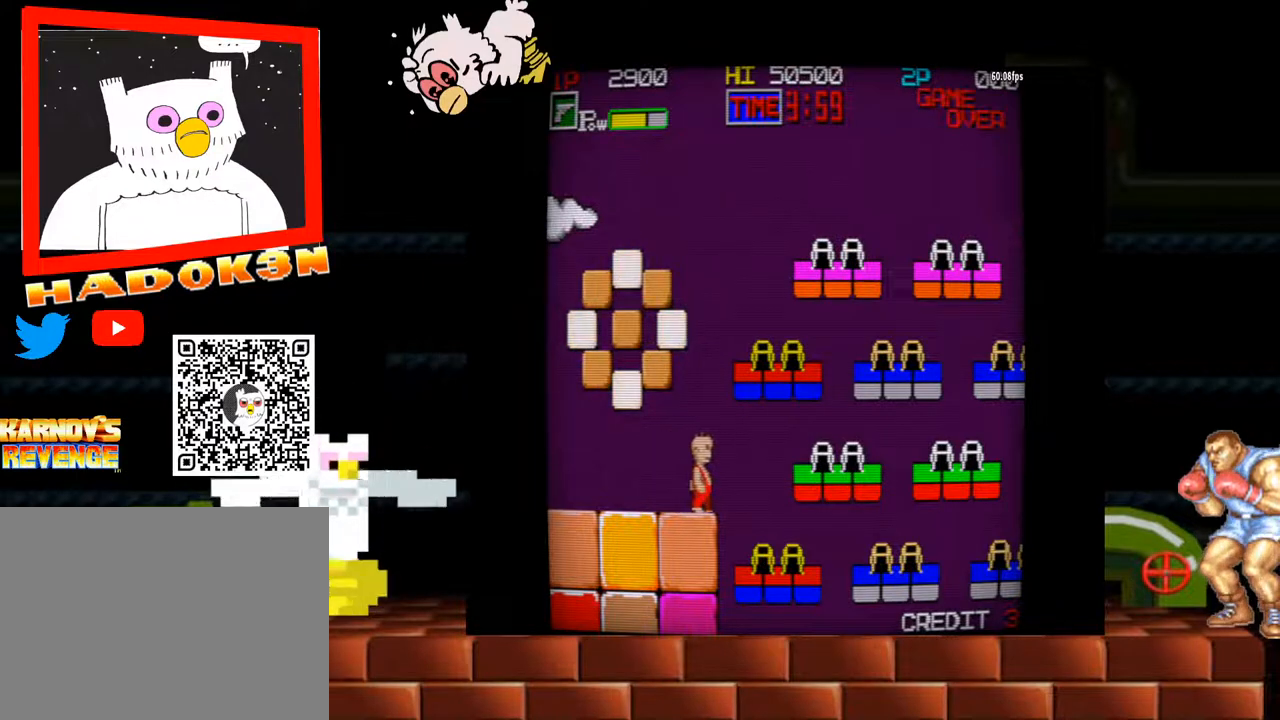
{"dt_ms": 1000, "buttons": ["Y"], "left_stick": "right"}